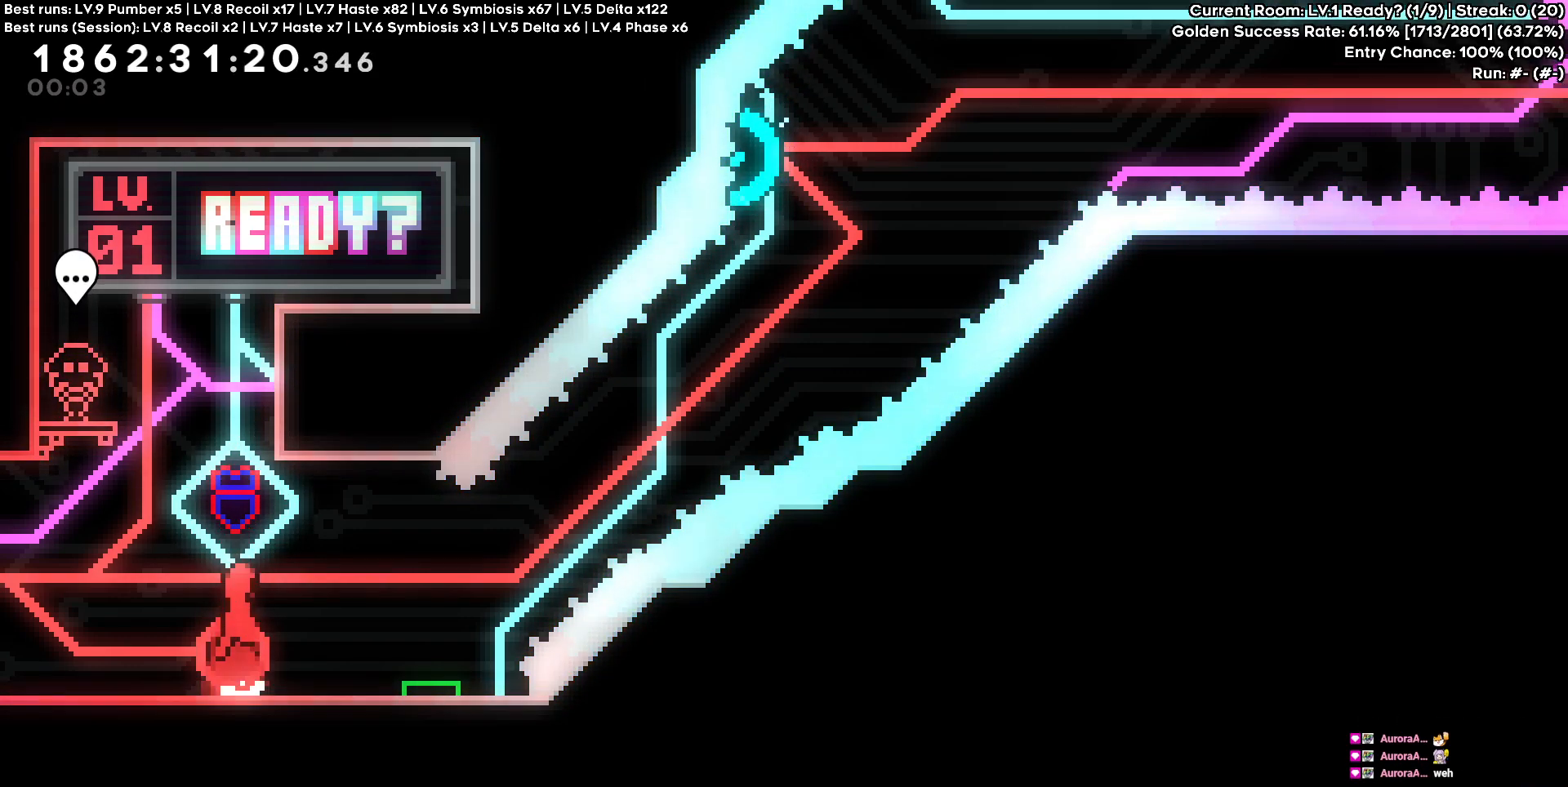
Gameplay with keyboard; each line is a JSON object with the keys held at the frame after it. "events" lists presses ("down") and releases ("up") of "a", "d", "s" and "w" between this image and that frame as [ms after this image, input, new state], when the widget could be followed in between. No other keys are recorded. Mouse input is not recorded.
{"keys": ["d"], "events": [[167, "d", "down"], [167, "s", "down"], [350, "s", "up"]]}
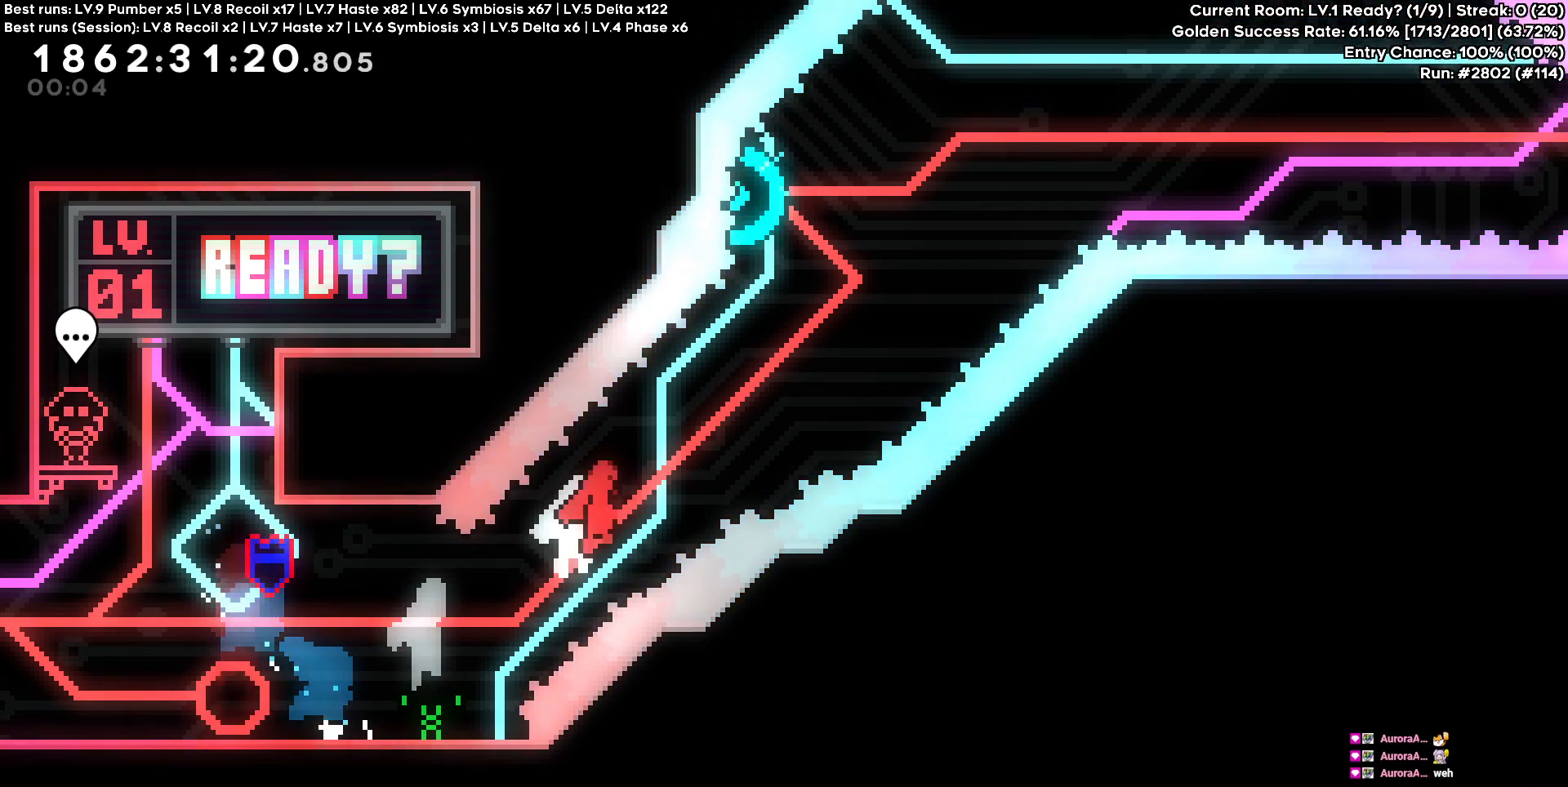
{"keys": ["d"], "events": [[283, "a", "down"], [283, "d", "up"], [283, "w", "down"], [450, "d", "down"], [467, "a", "up"], [467, "w", "up"]]}
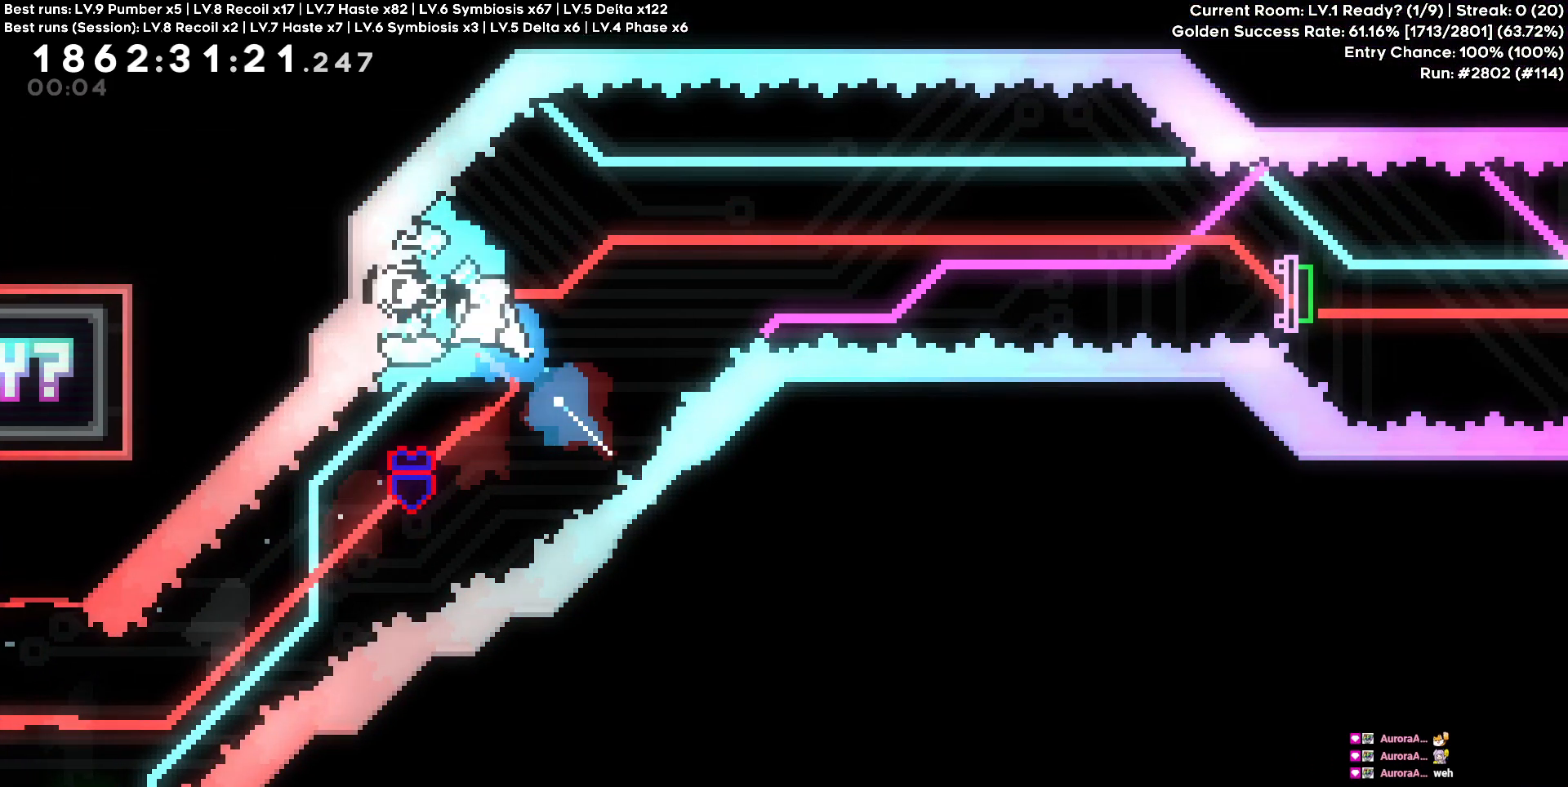
{"keys": ["d"], "events": []}
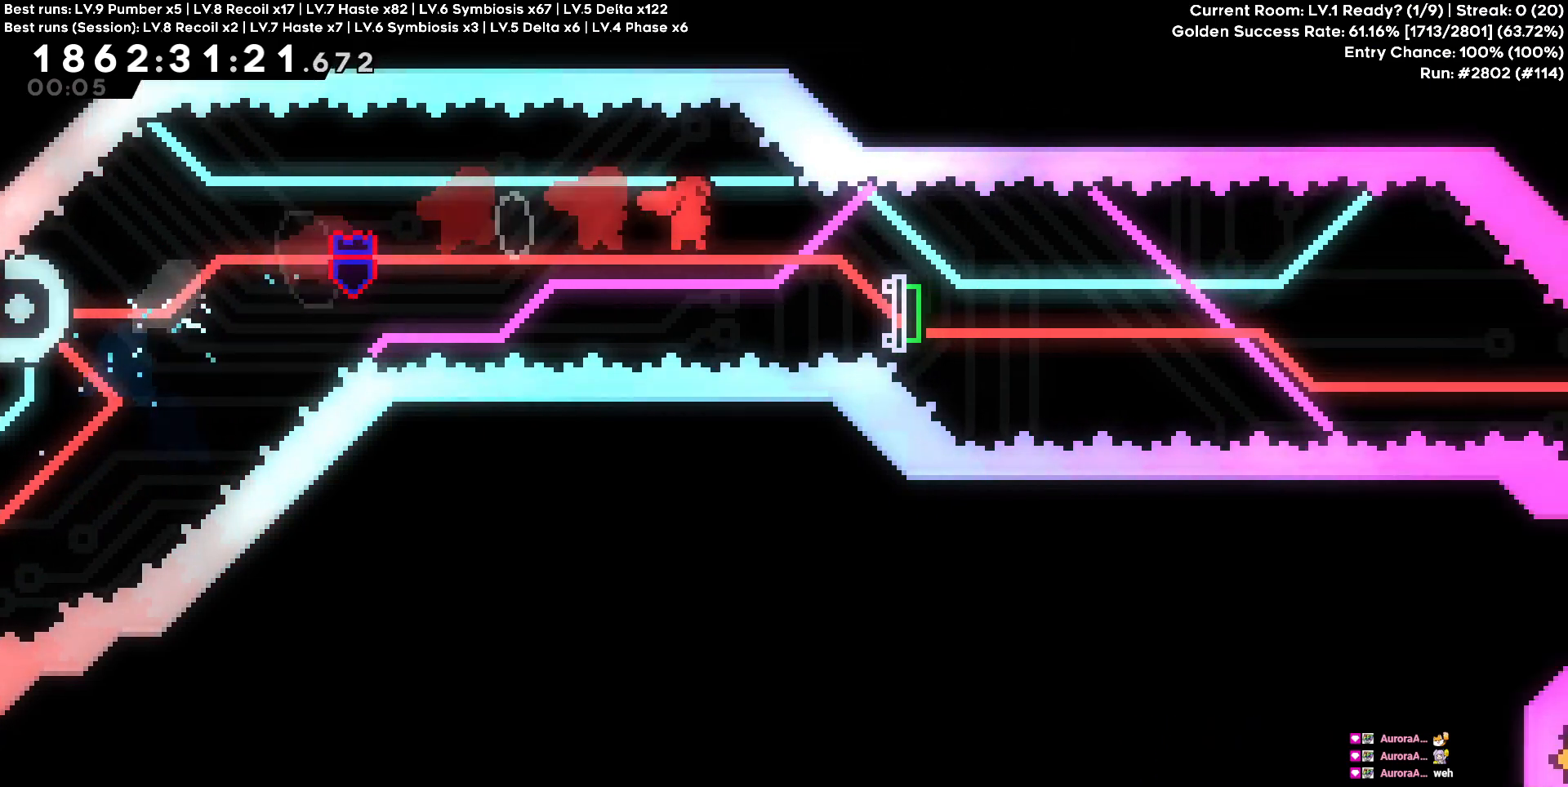
{"keys": ["d"], "events": [[117, "s", "down"], [350, "s", "up"]]}
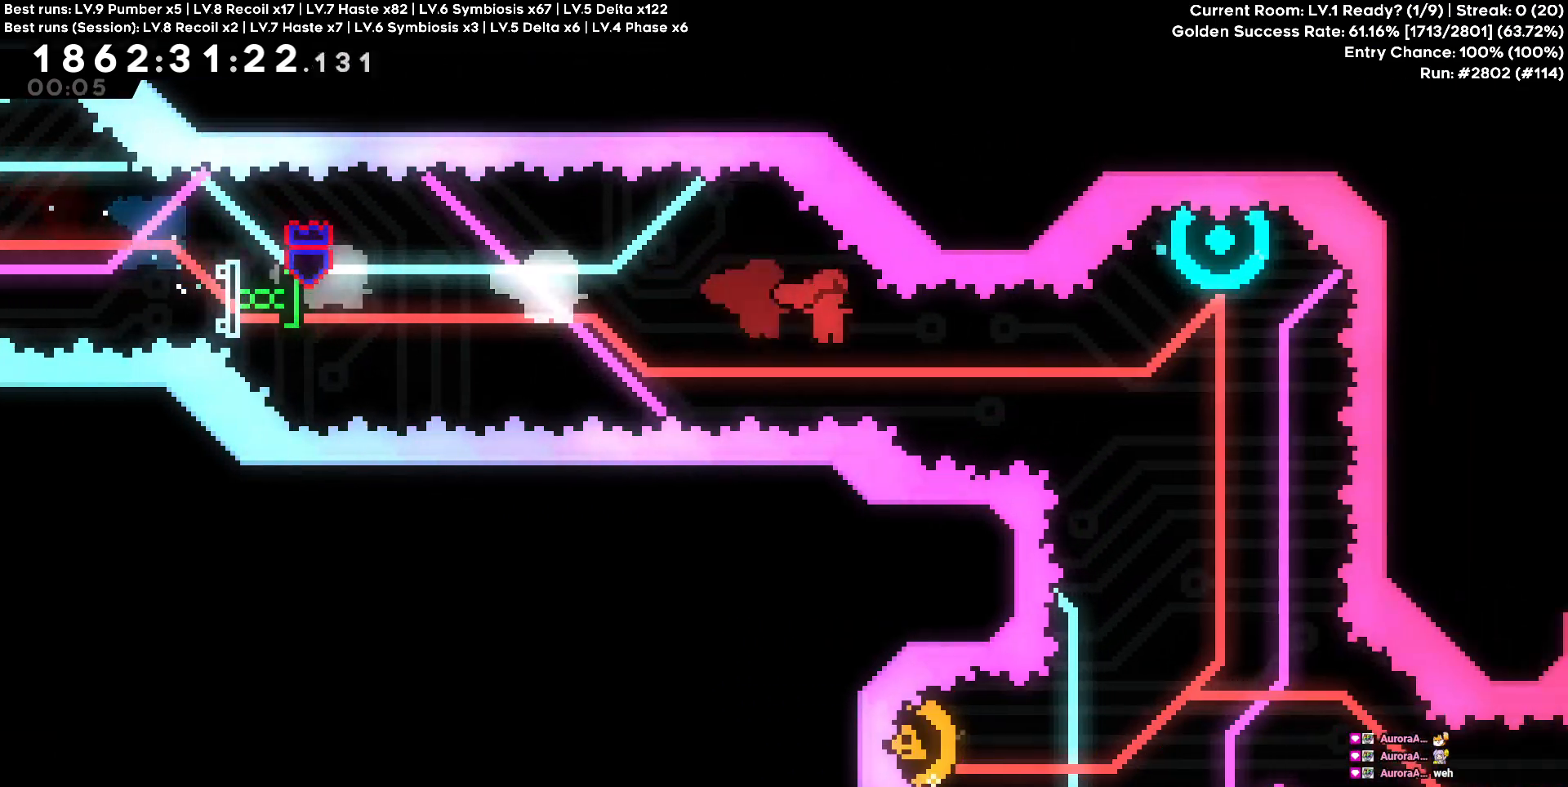
{"keys": [], "events": [[233, "d", "up"], [233, "w", "down"], [467, "w", "up"]]}
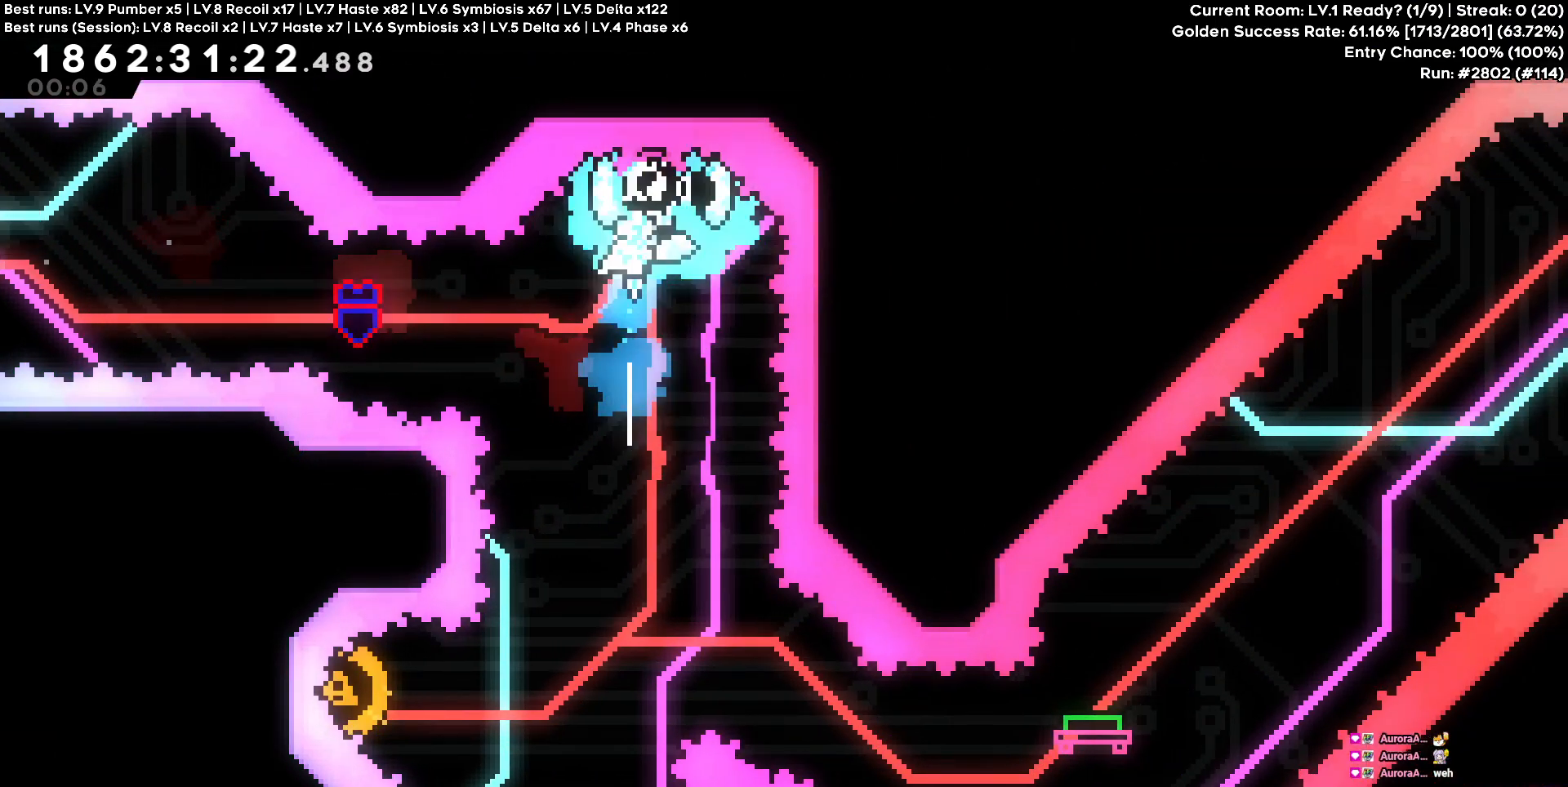
{"keys": ["a"], "events": [[483, "a", "down"]]}
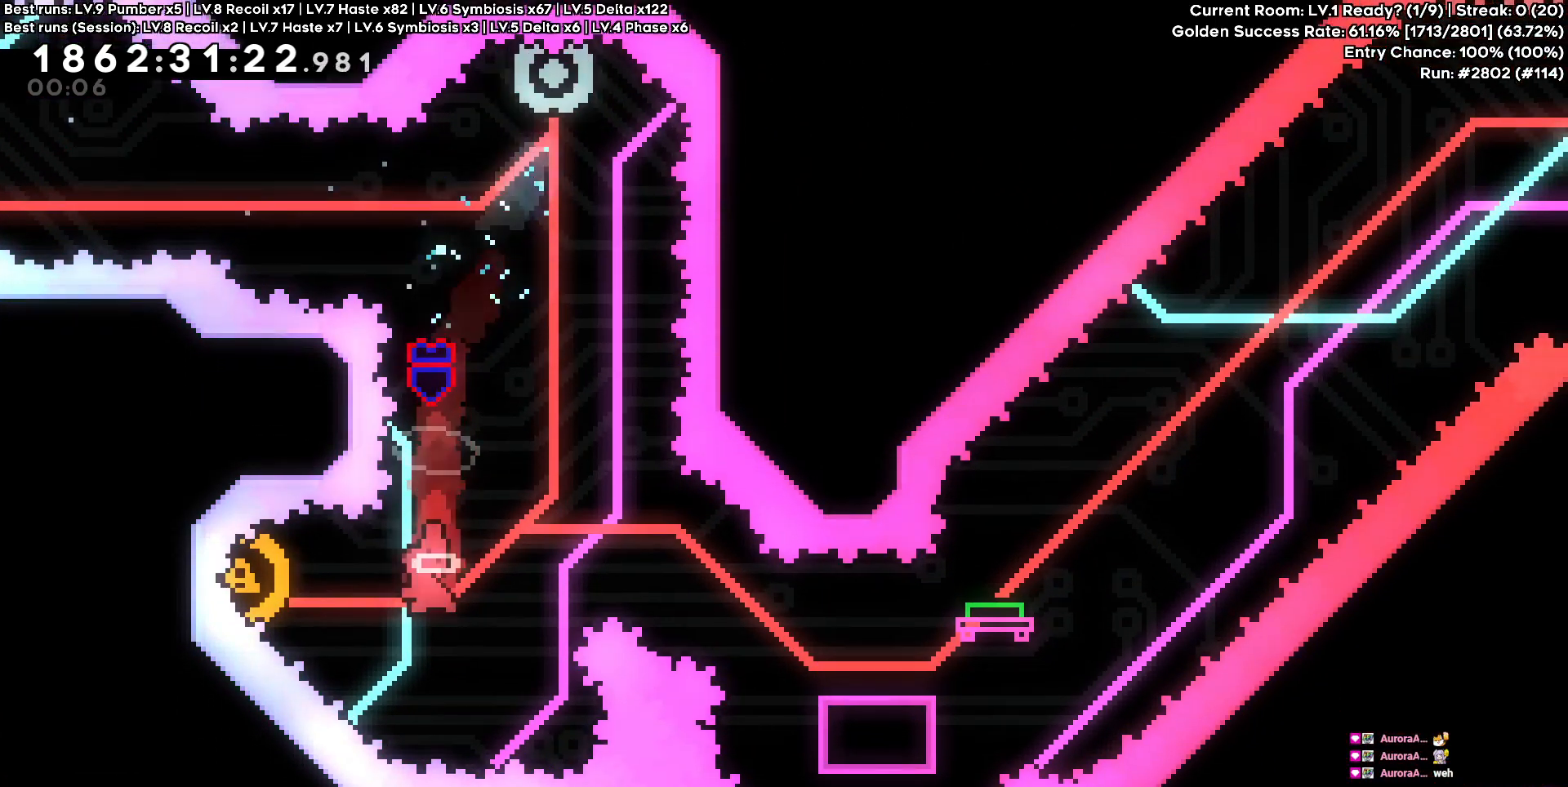
{"keys": ["d", "s"], "events": [[117, "d", "down"], [167, "a", "up"], [350, "s", "down"]]}
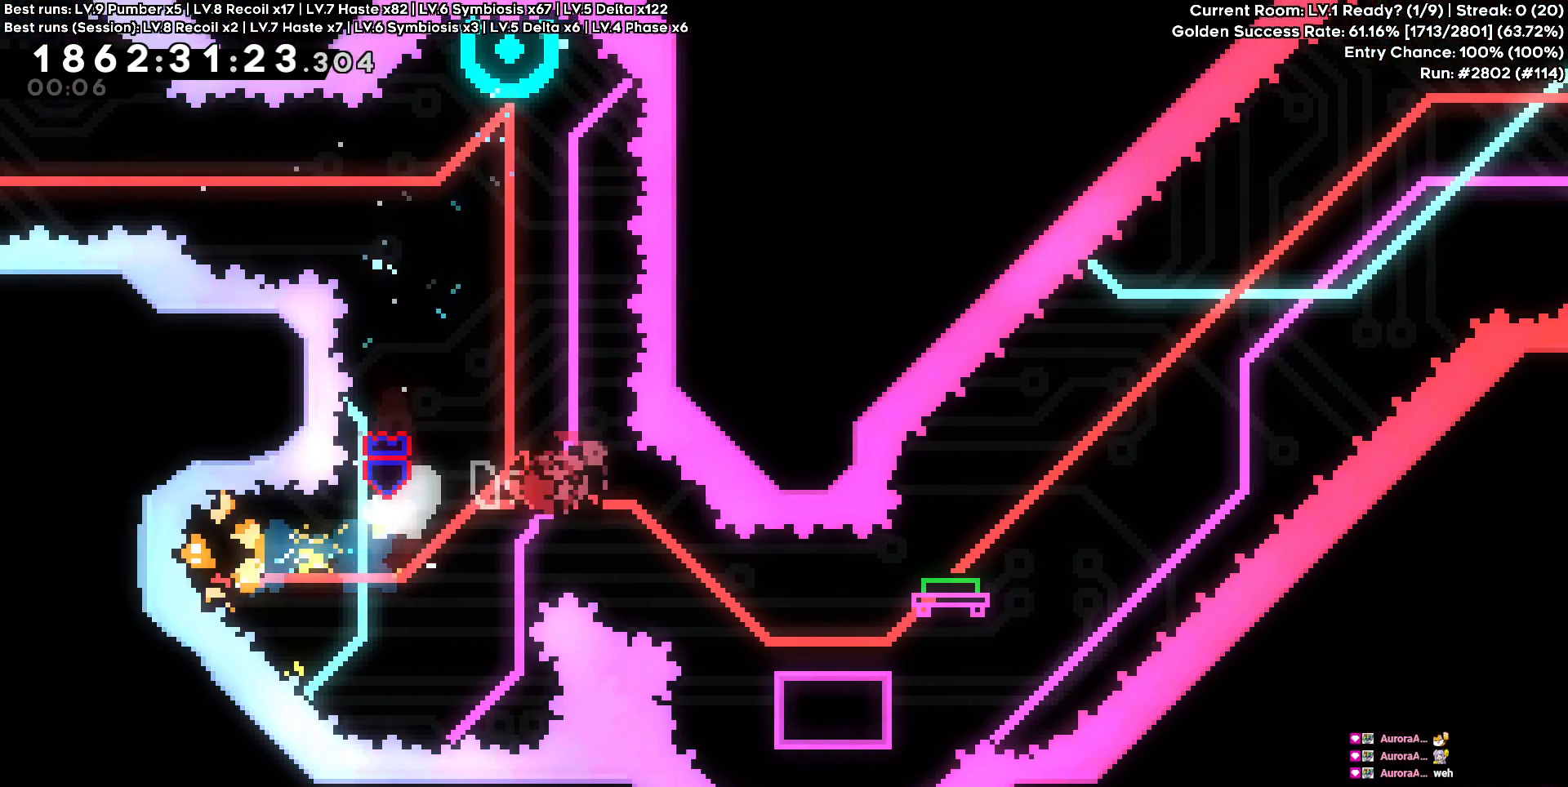
{"keys": ["d"], "events": [[83, "s", "up"]]}
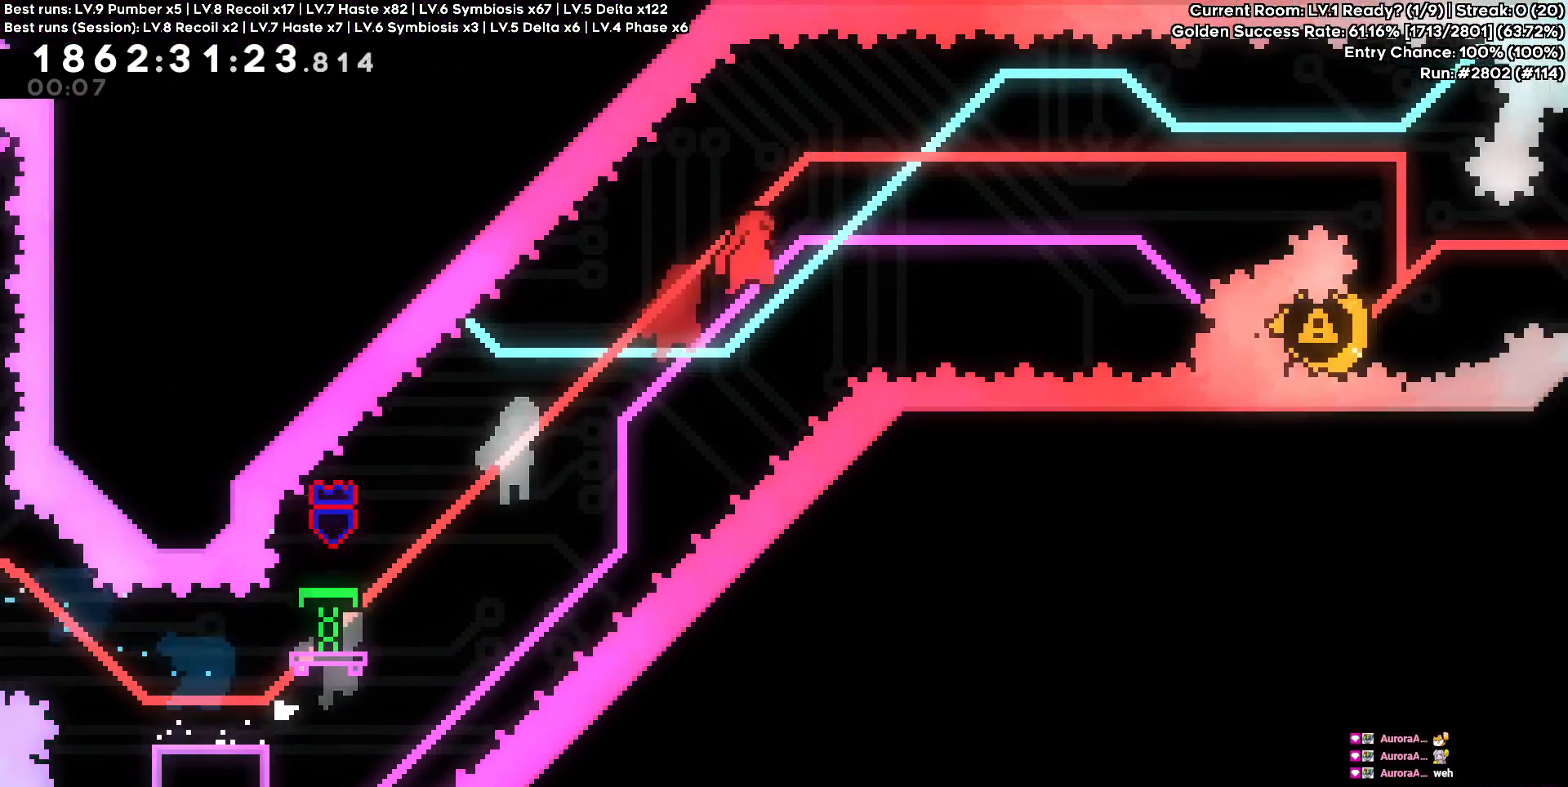
{"keys": ["d"], "events": []}
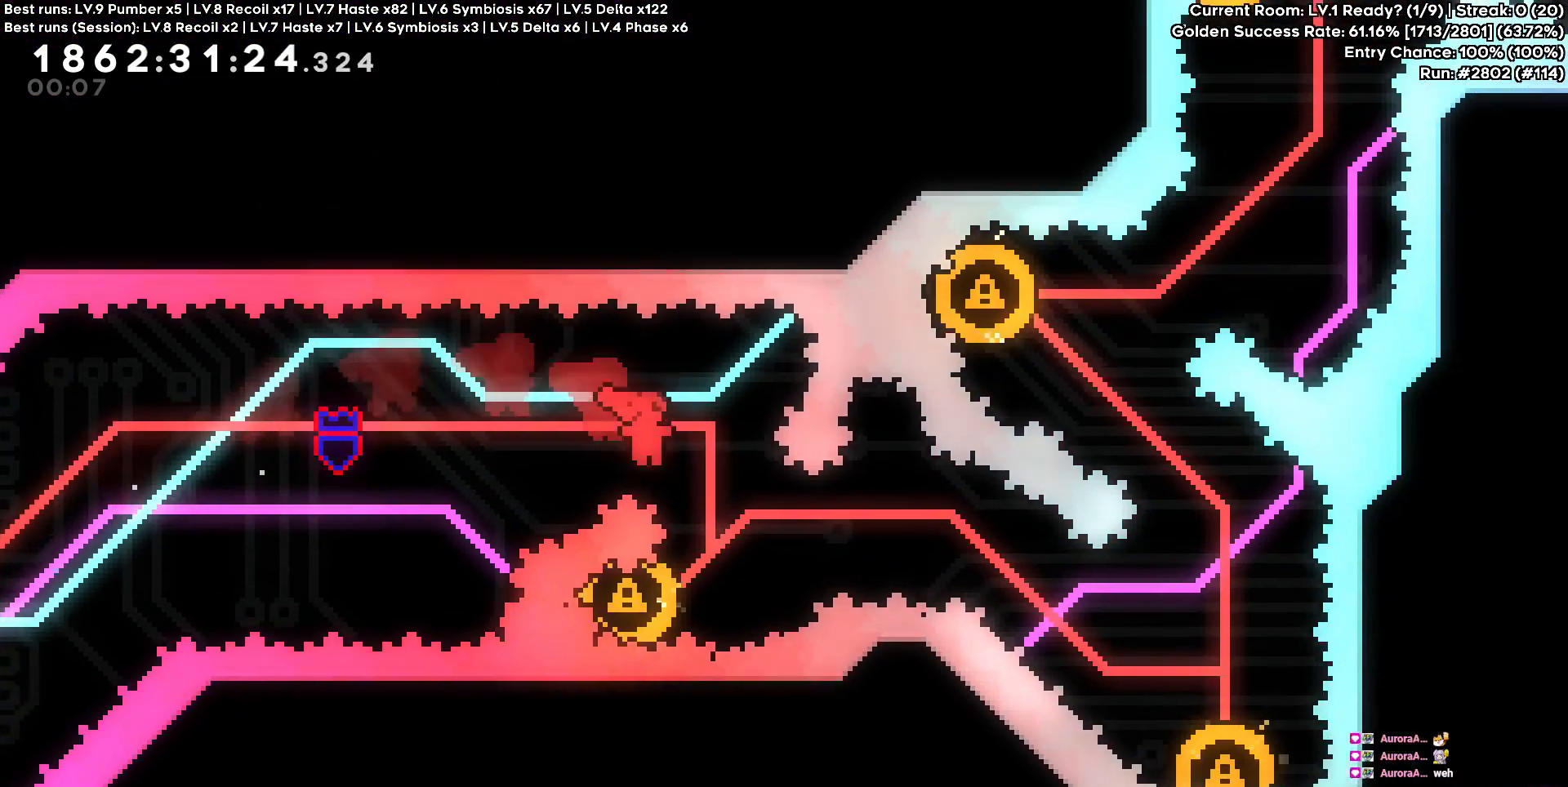
{"keys": [], "events": [[117, "d", "up"], [217, "a", "down"], [400, "a", "up"]]}
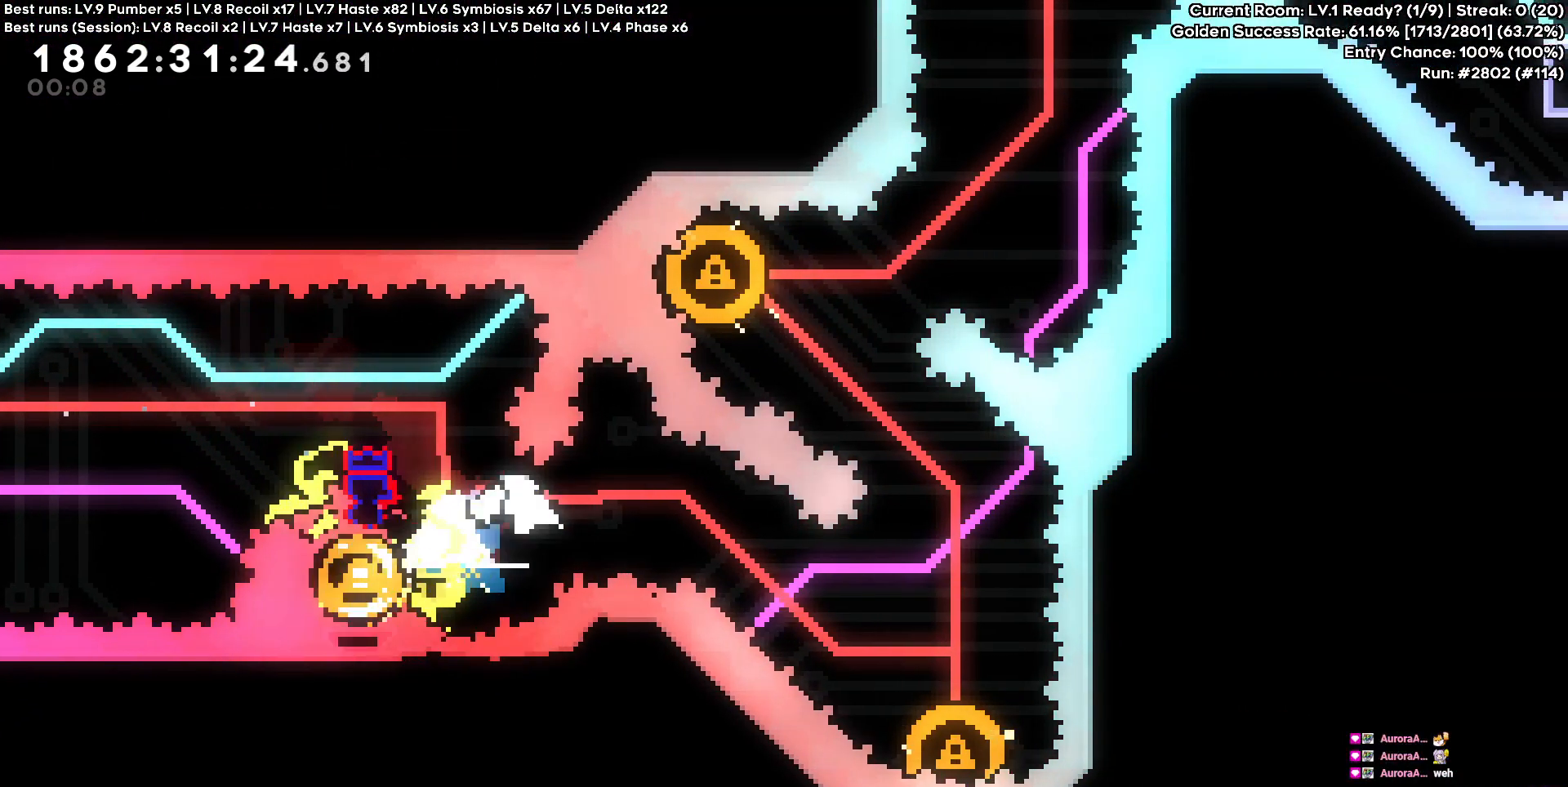
{"keys": ["a"], "events": [[33, "d", "down"], [33, "s", "down"], [267, "a", "down"], [267, "d", "up"], [267, "s", "up"]]}
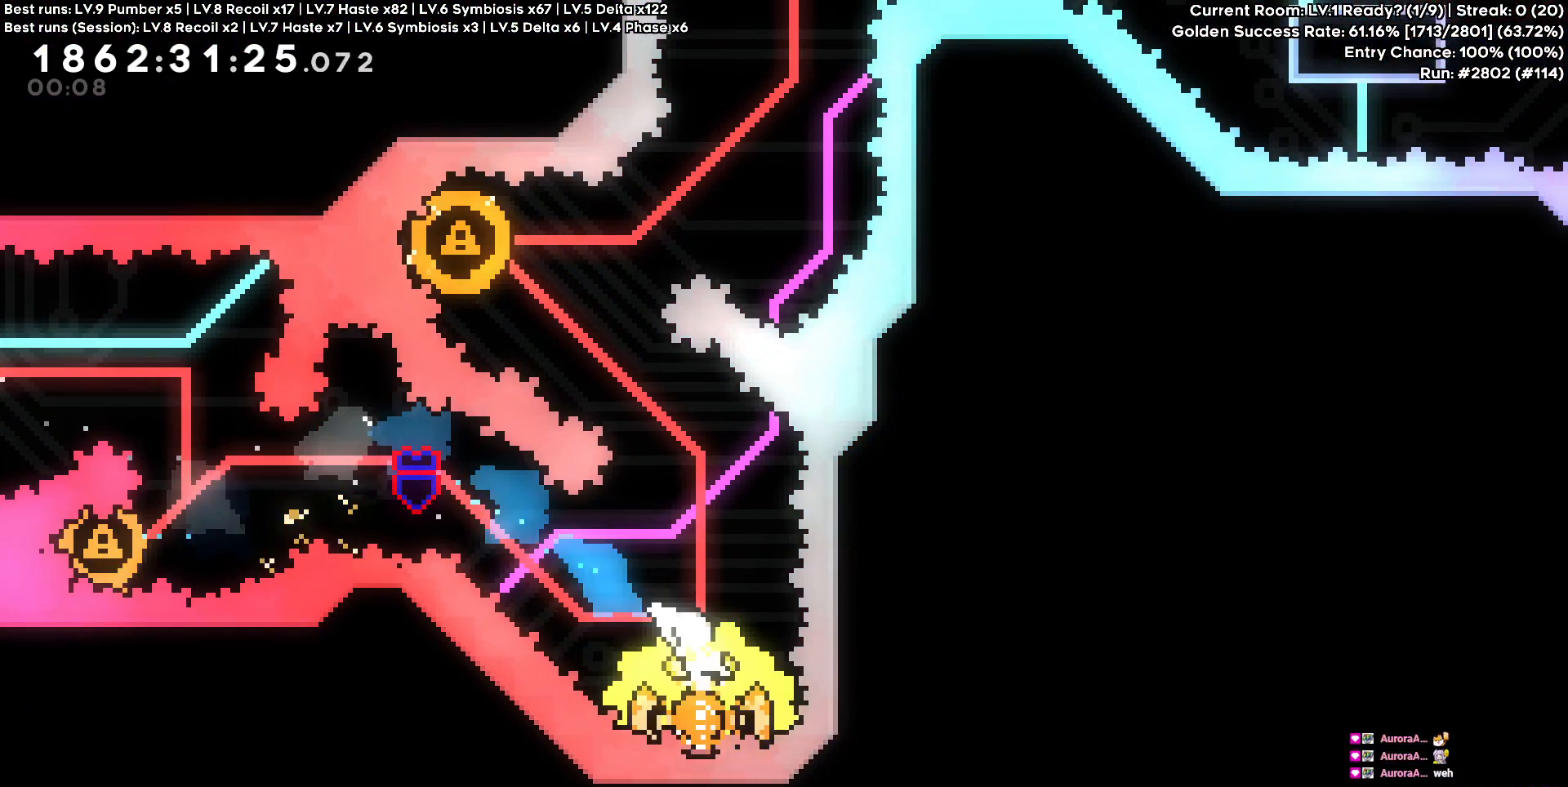
{"keys": ["a", "w"], "events": [[50, "a", "up"], [283, "a", "down"], [283, "w", "down"]]}
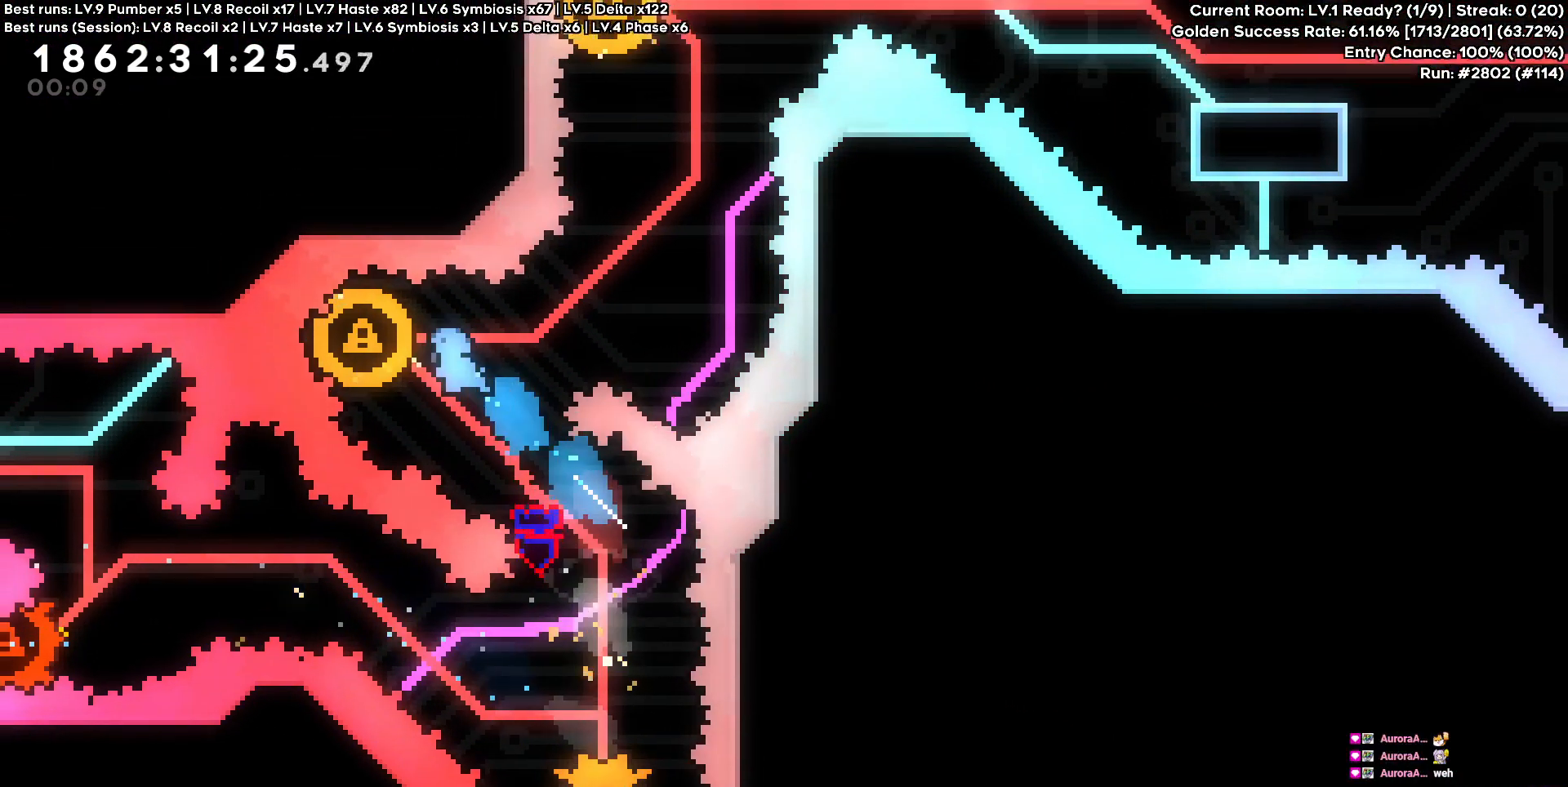
{"keys": ["w"], "events": [[33, "w", "up"], [217, "a", "up"], [383, "w", "down"]]}
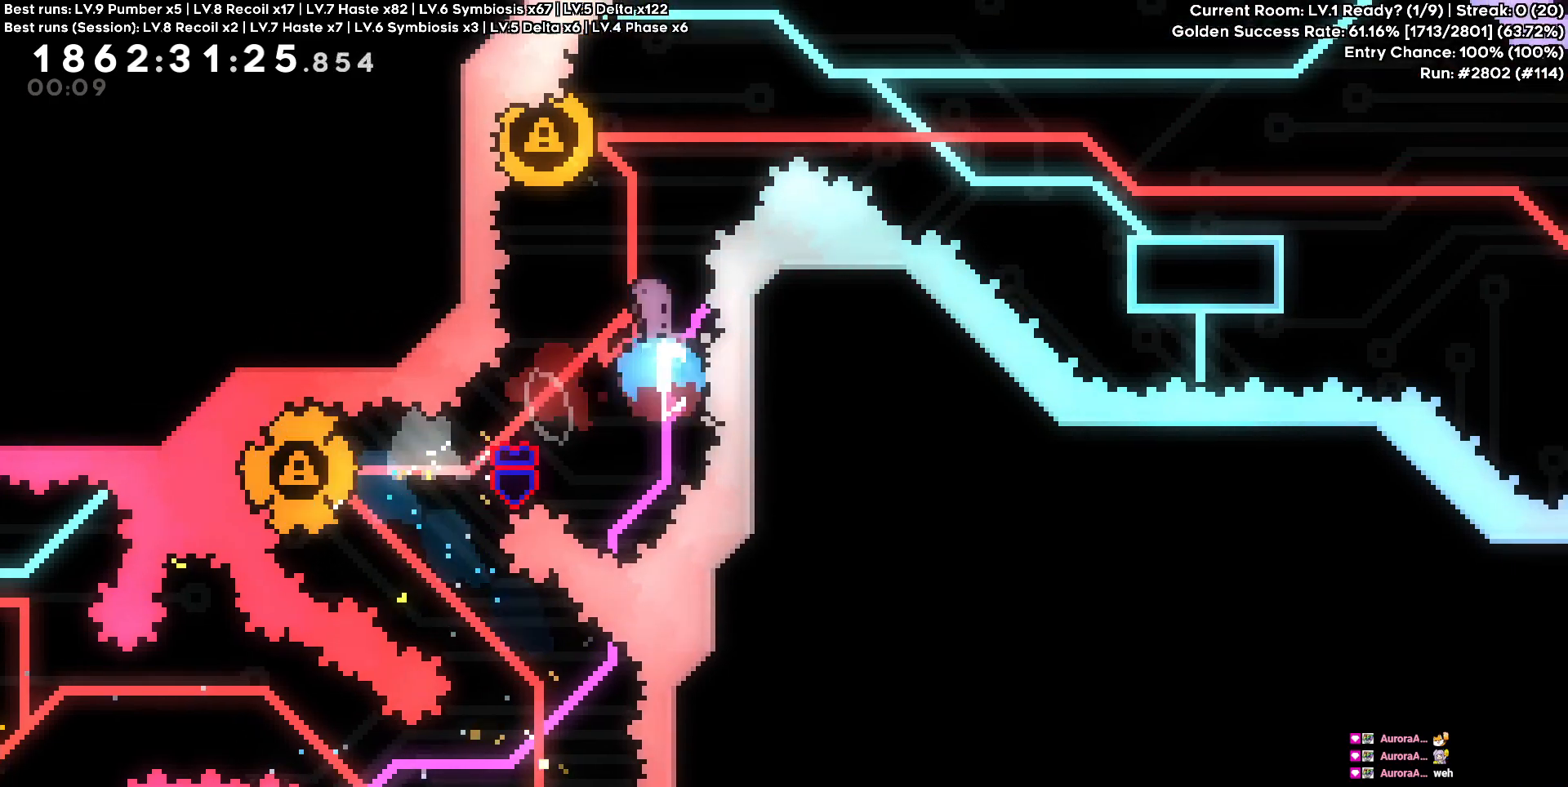
{"keys": ["d"], "events": [[83, "a", "down"], [83, "w", "up"], [317, "d", "down"], [367, "a", "up"]]}
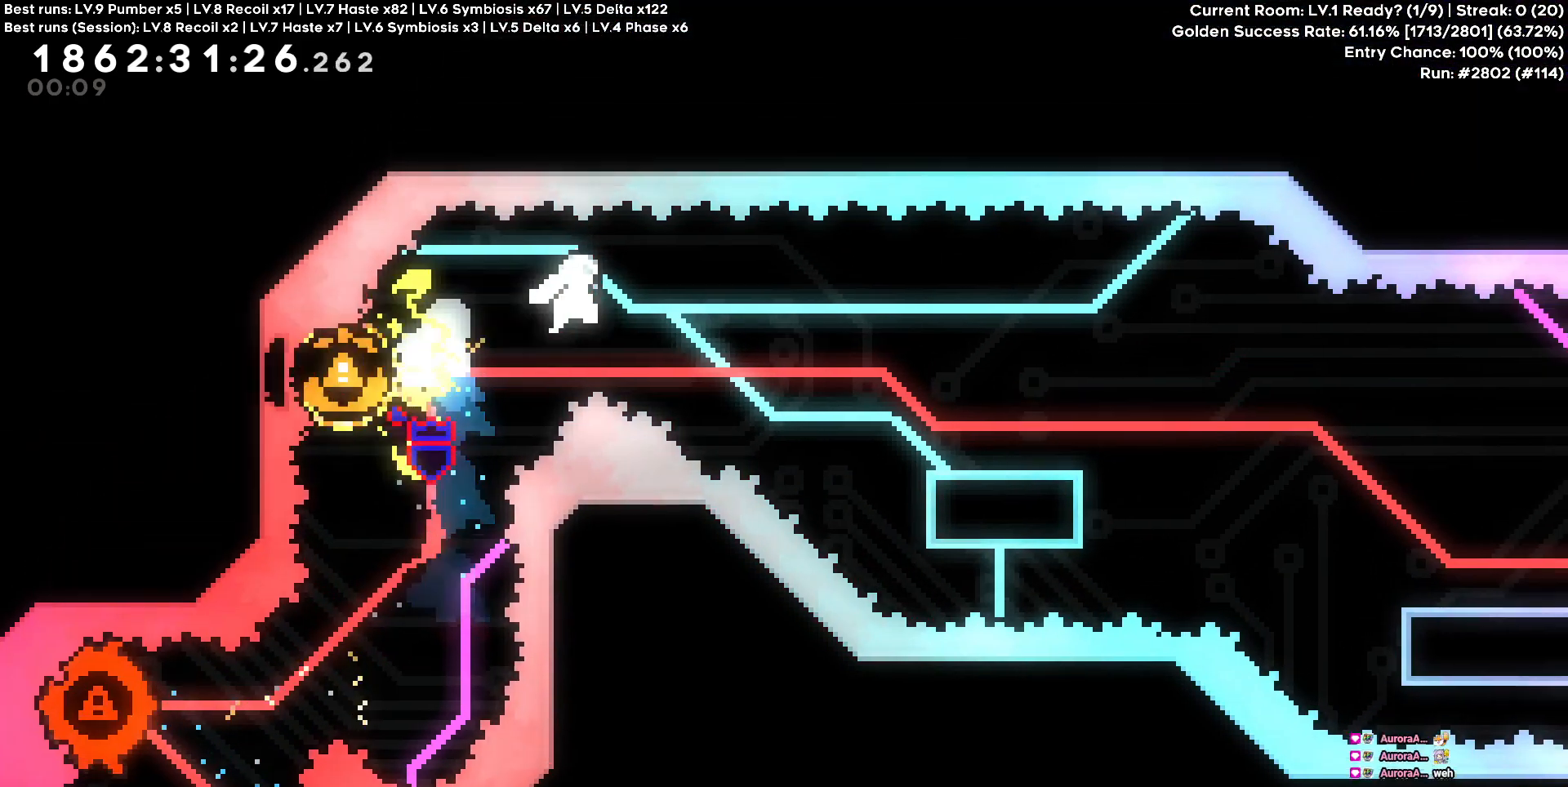
{"keys": ["d", "s"], "events": [[100, "s", "down"], [333, "s", "up"], [433, "s", "down"]]}
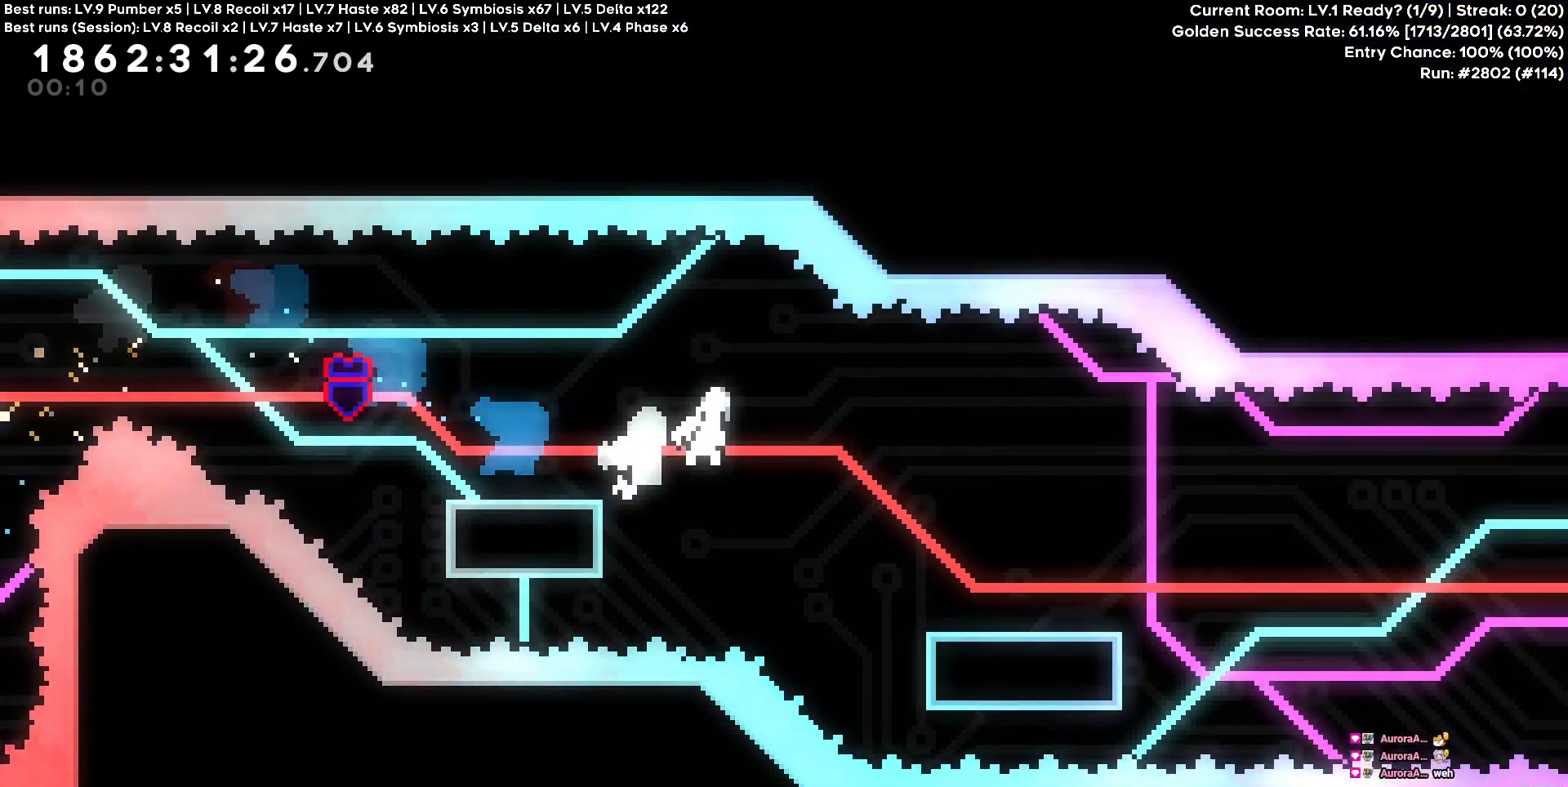
{"keys": ["d"], "events": [[167, "s", "up"]]}
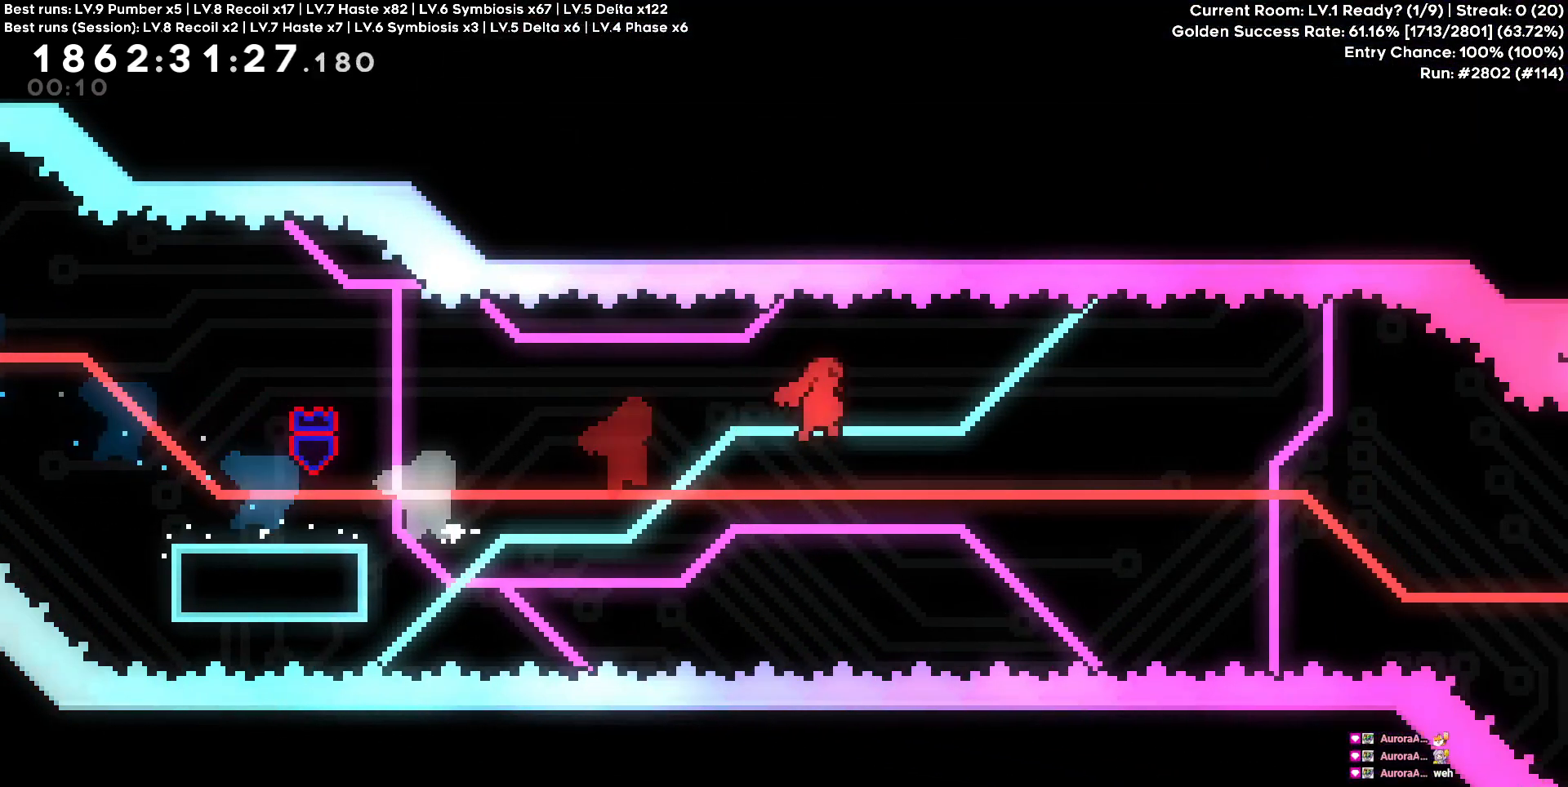
{"keys": ["d"], "events": []}
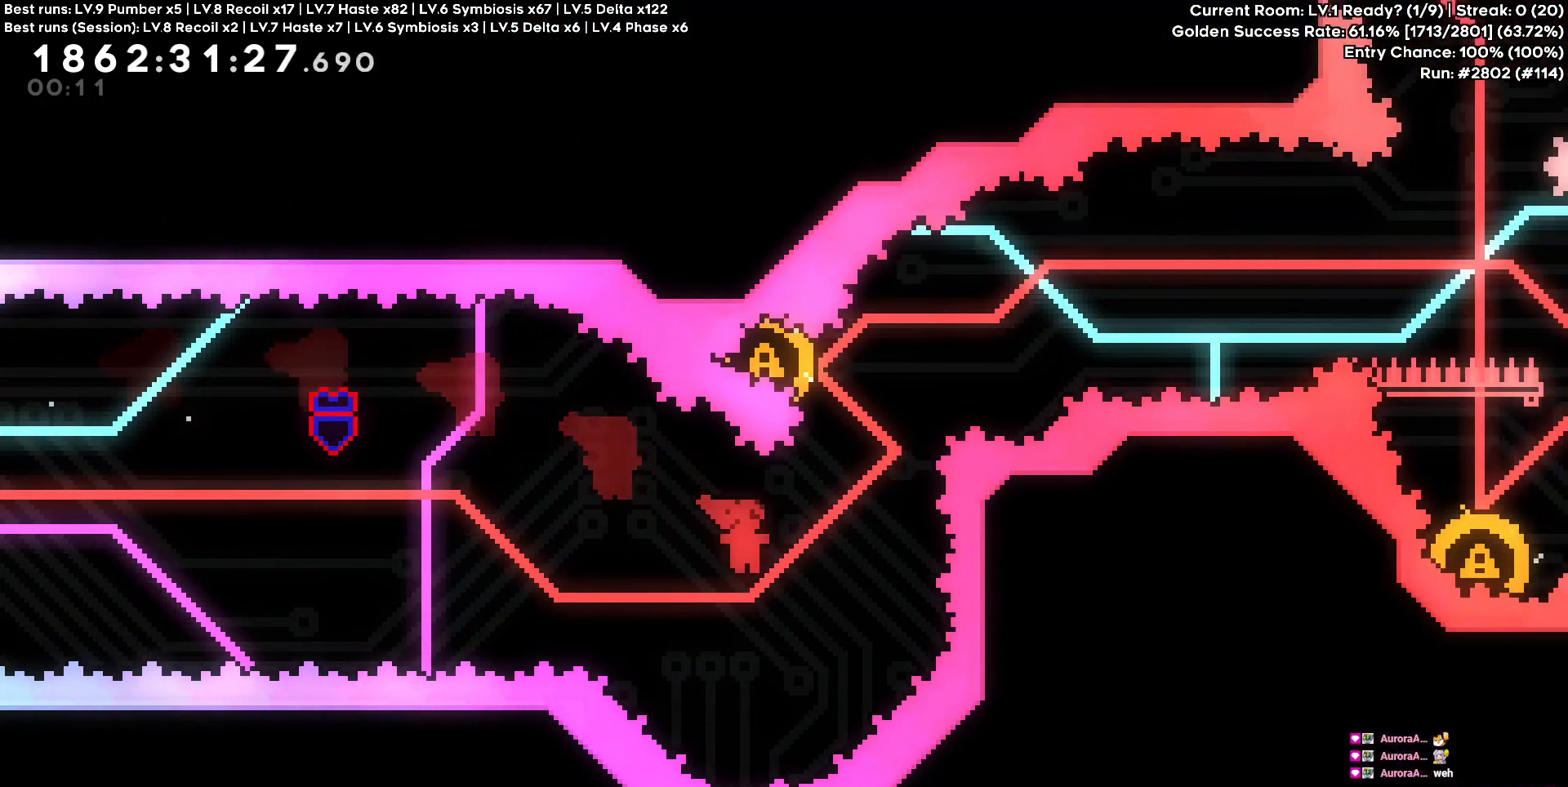
{"keys": ["a"], "events": [[150, "d", "up"], [150, "w", "down"], [333, "w", "up"], [383, "a", "down"]]}
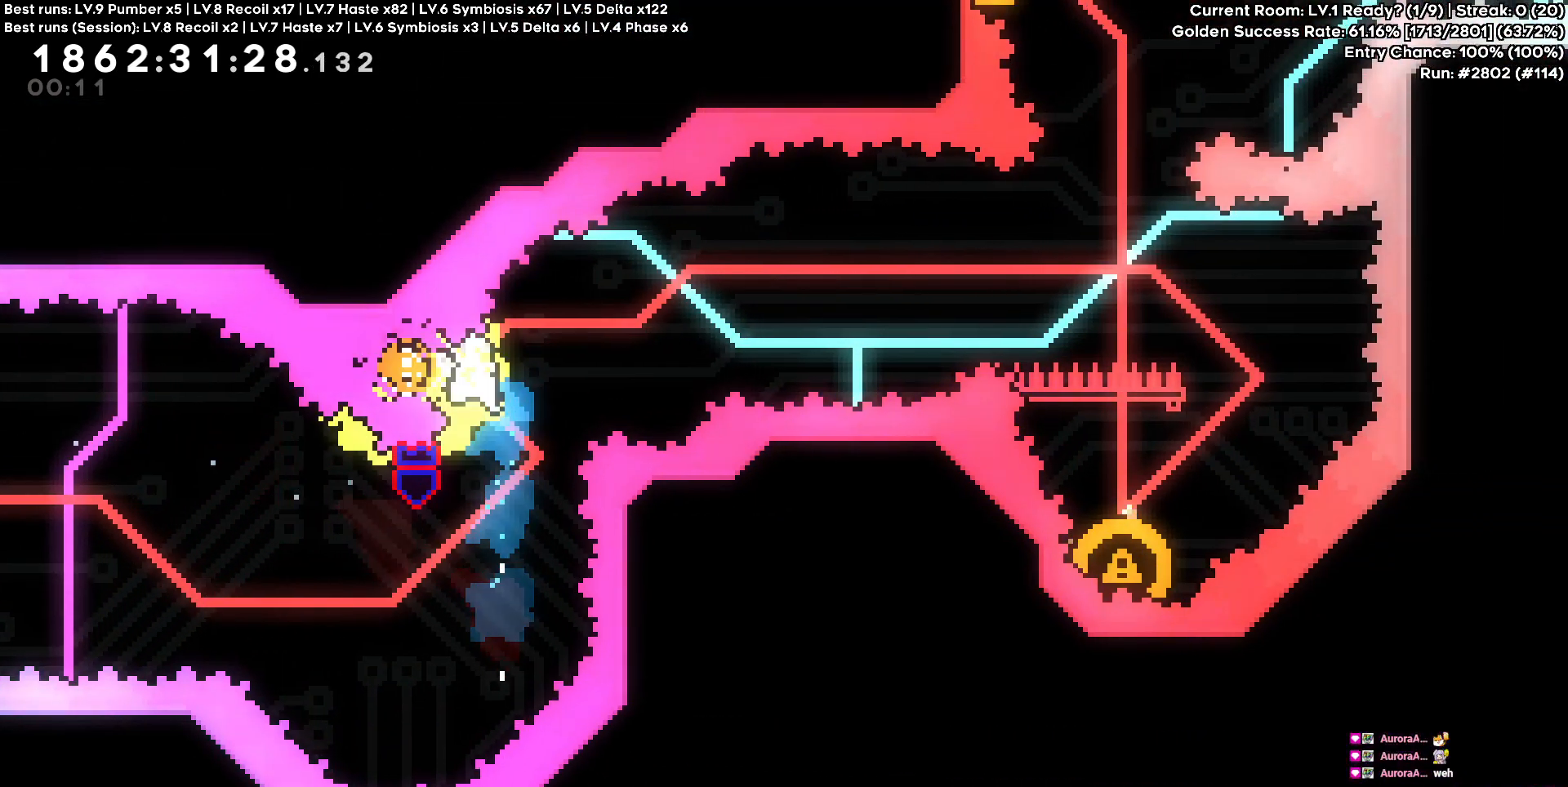
{"keys": [], "events": [[33, "a", "up"], [33, "d", "down"], [500, "d", "up"]]}
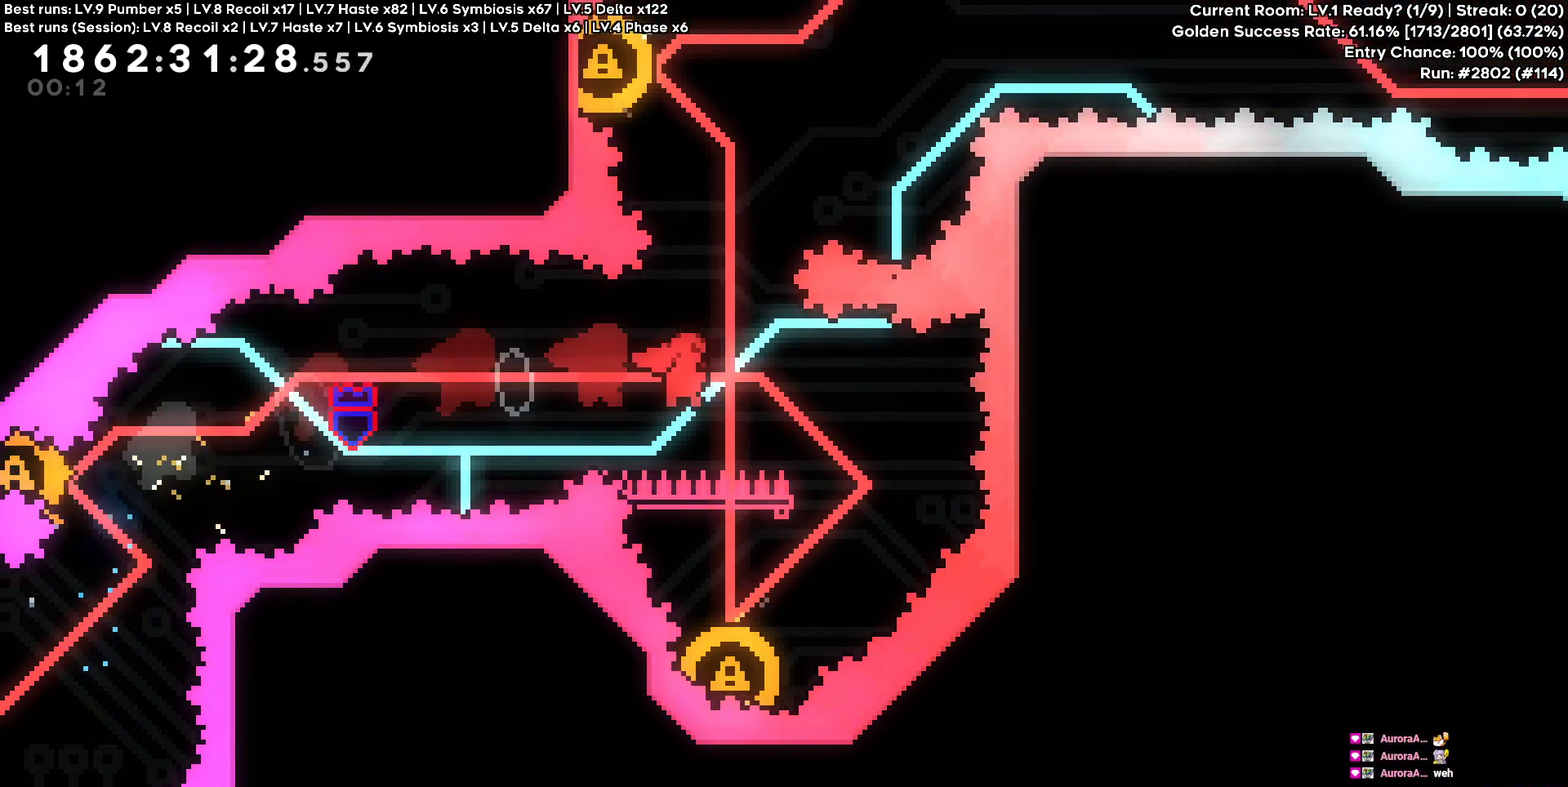
{"keys": [], "events": [[233, "a", "down"], [233, "s", "down"], [417, "a", "up"], [417, "s", "up"]]}
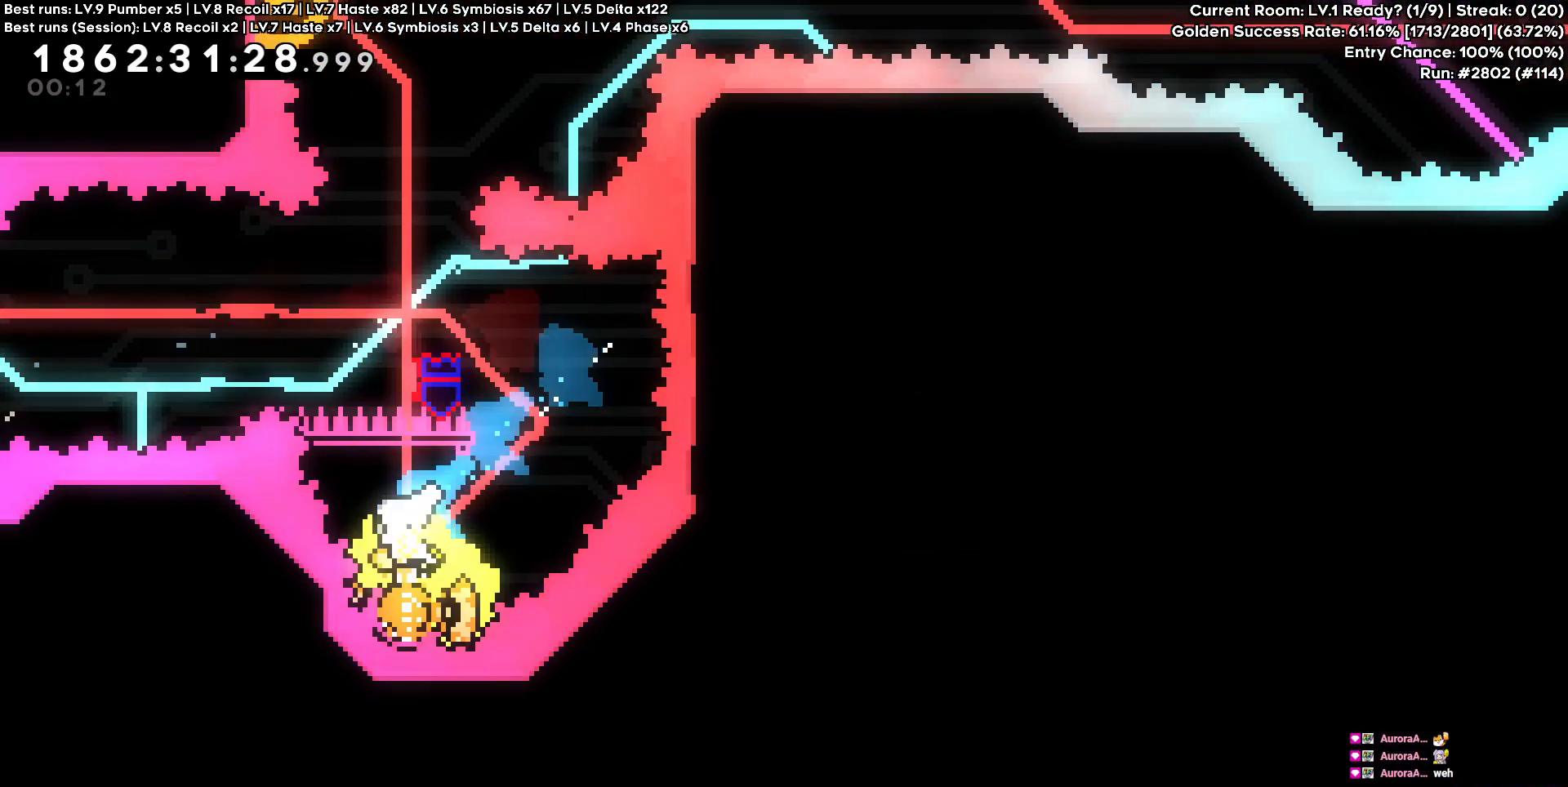
{"keys": [], "events": []}